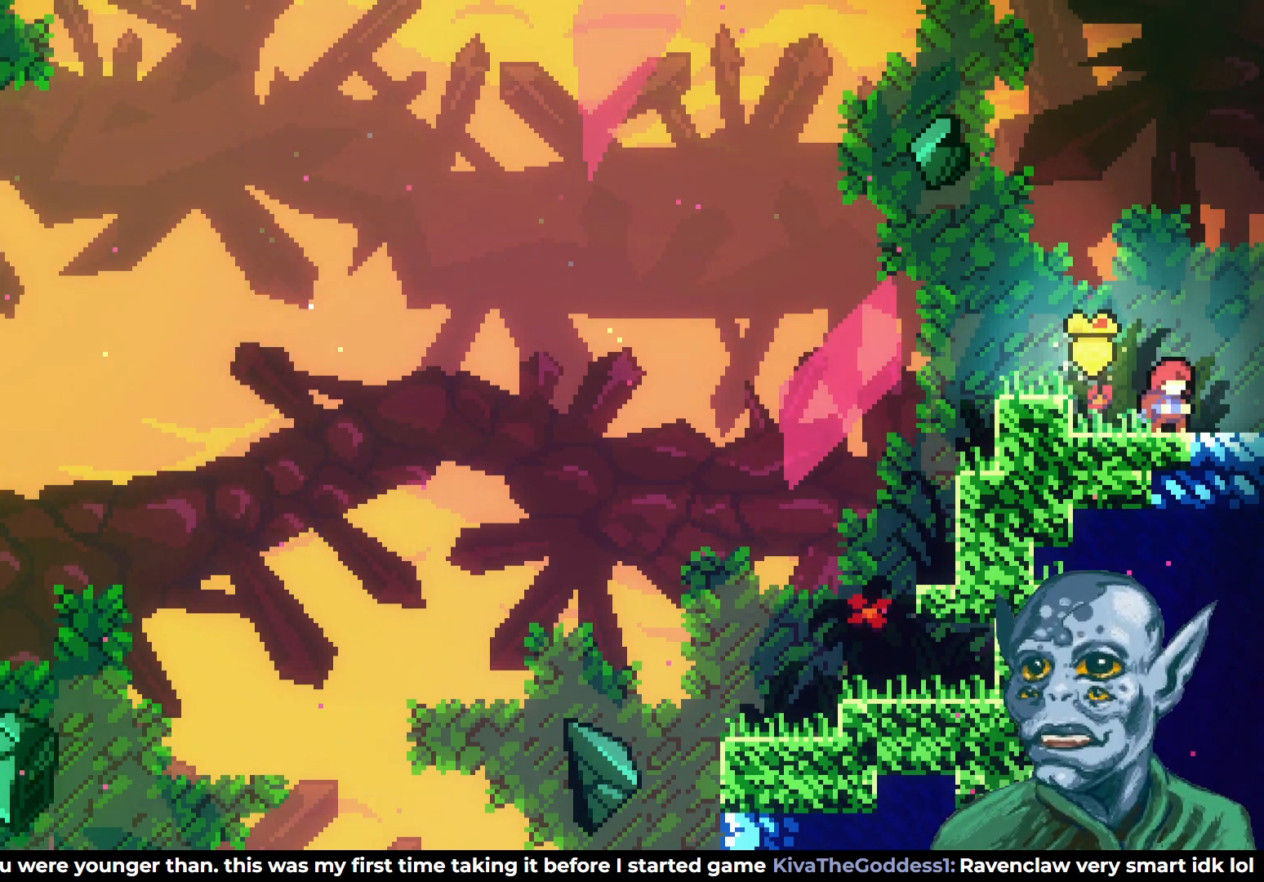
Gameplay with a controller (PlayStation layout); each line is a JSON object with the inputs held at the frame after it. "events" lists button and stick changes between this image and that frame as [ms after this image, input, new state], when the widget could be followed in between.
{"buttons": ["DPAD_RIGHT"], "left_stick": "center", "right_stick": "center", "events": [[400, "DPAD_RIGHT", "down"]]}
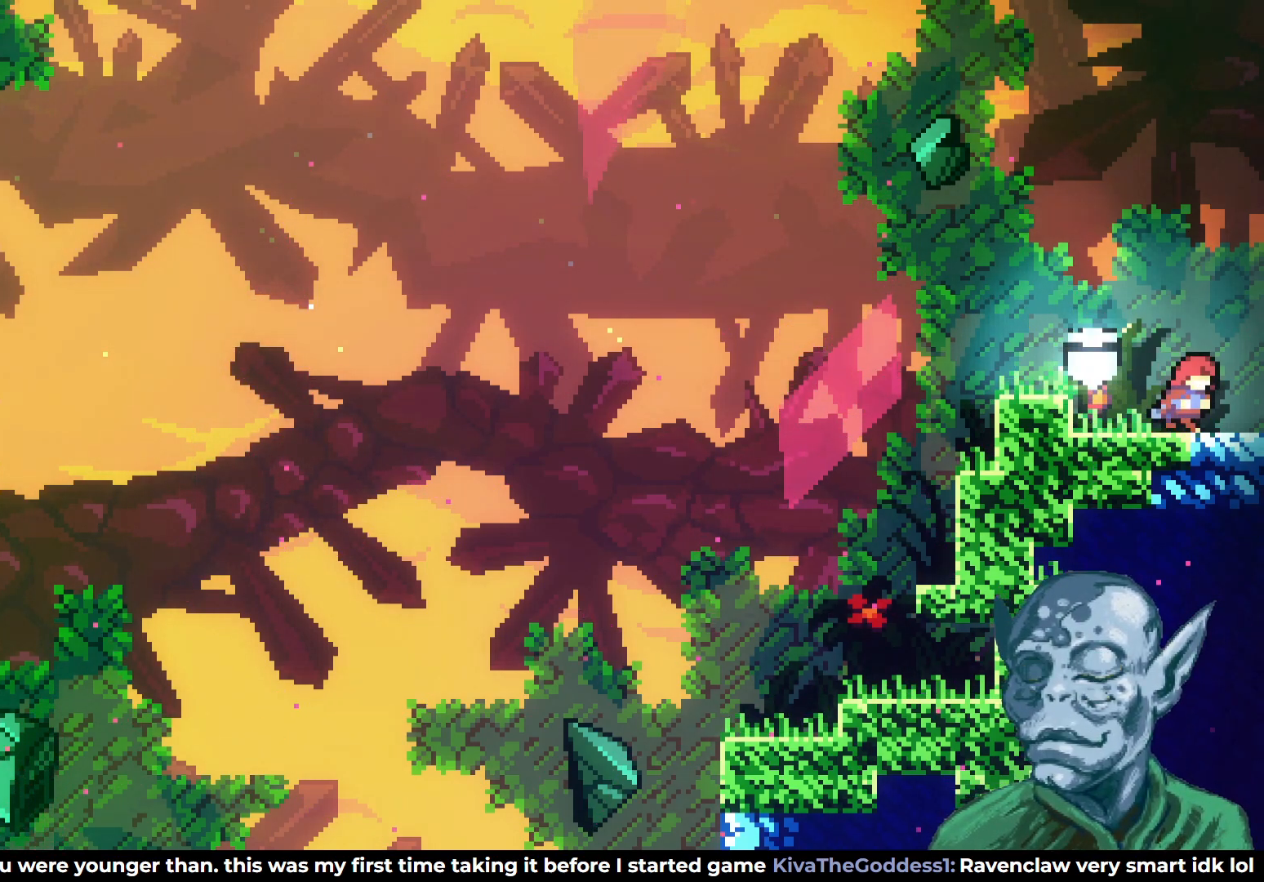
{"buttons": ["DPAD_RIGHT"], "left_stick": "center", "right_stick": "center", "events": []}
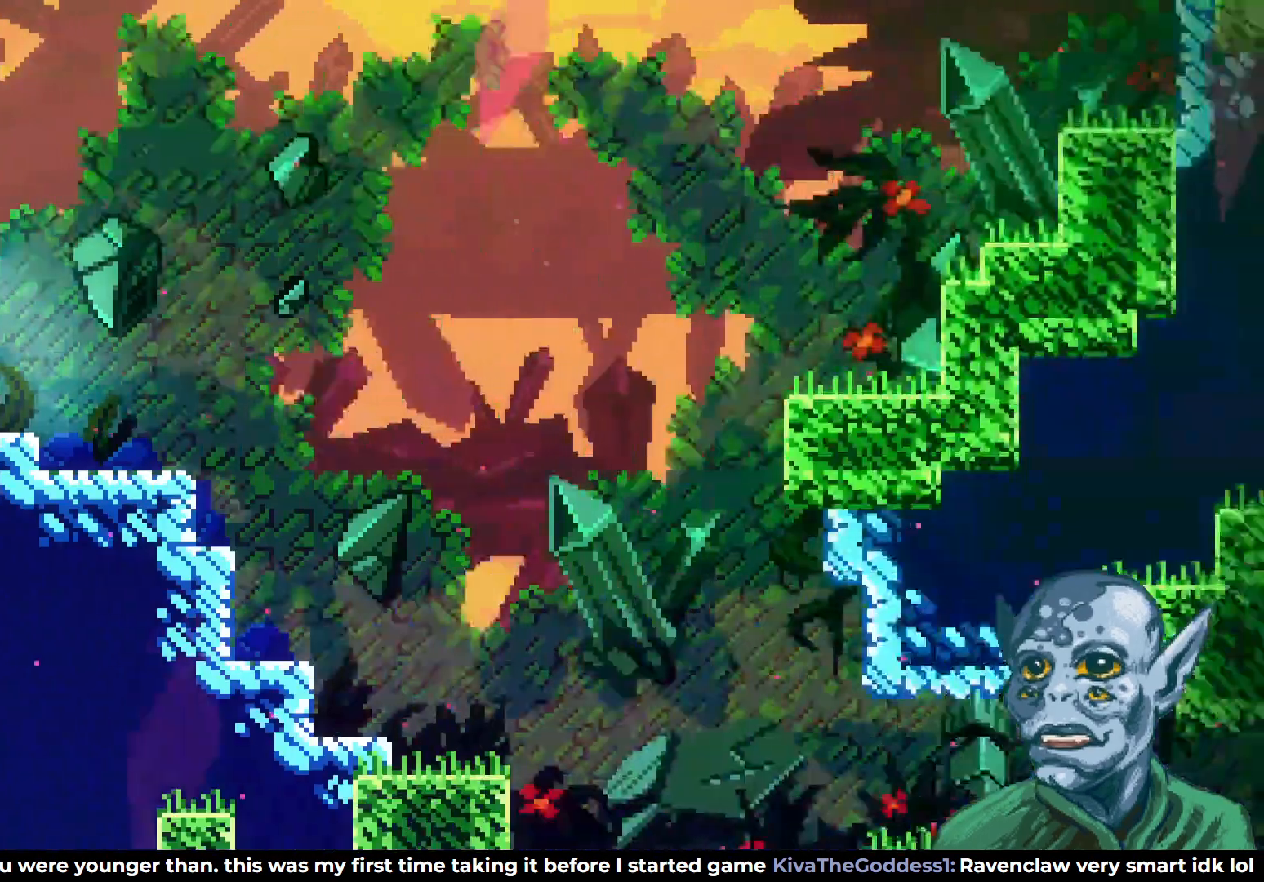
{"buttons": ["DPAD_RIGHT"], "left_stick": "center", "right_stick": "center", "events": [[17, "DPAD_RIGHT", "up"], [400, "DPAD_RIGHT", "down"]]}
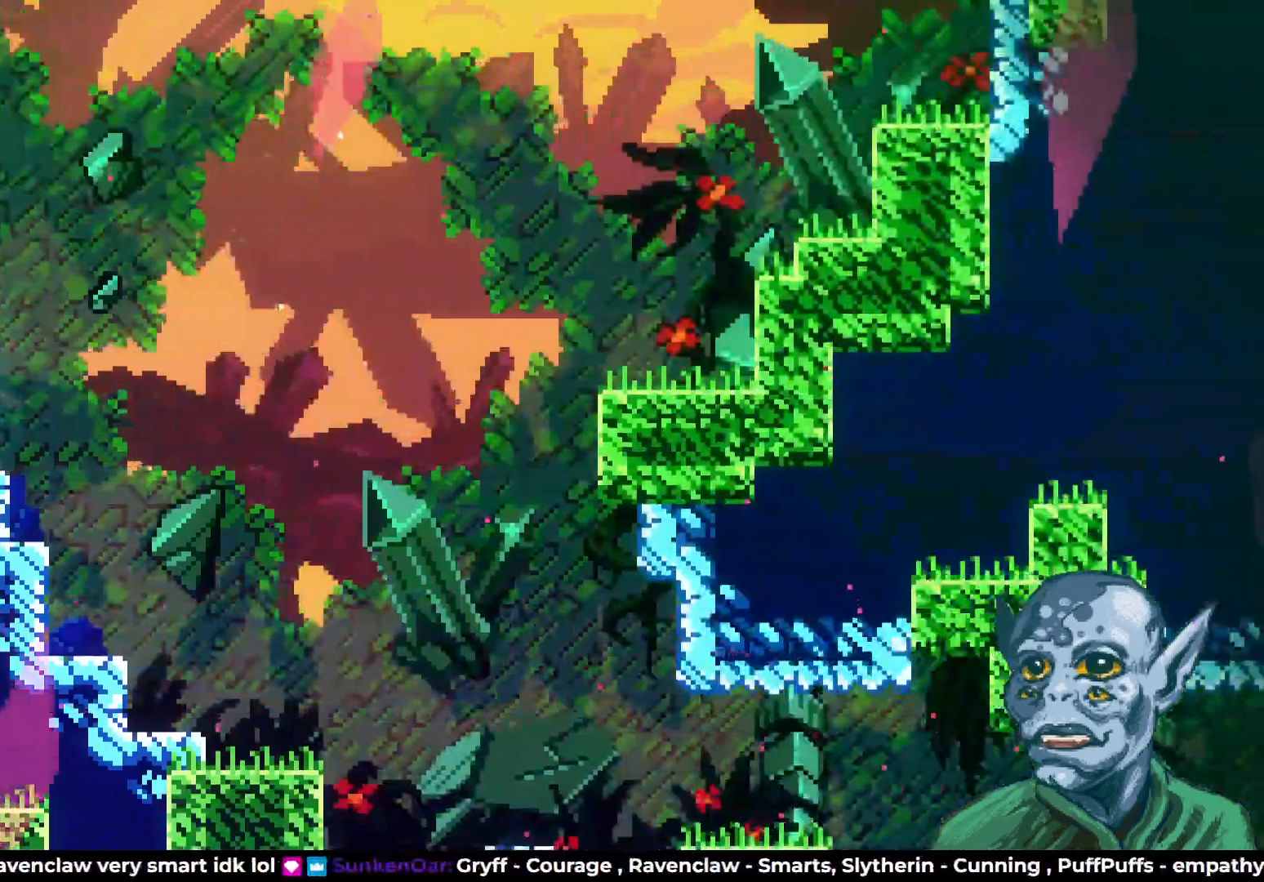
{"buttons": ["DPAD_RIGHT"], "left_stick": "center", "right_stick": "center", "events": [[167, "CROSS", "down"], [267, "CROSS", "up"]]}
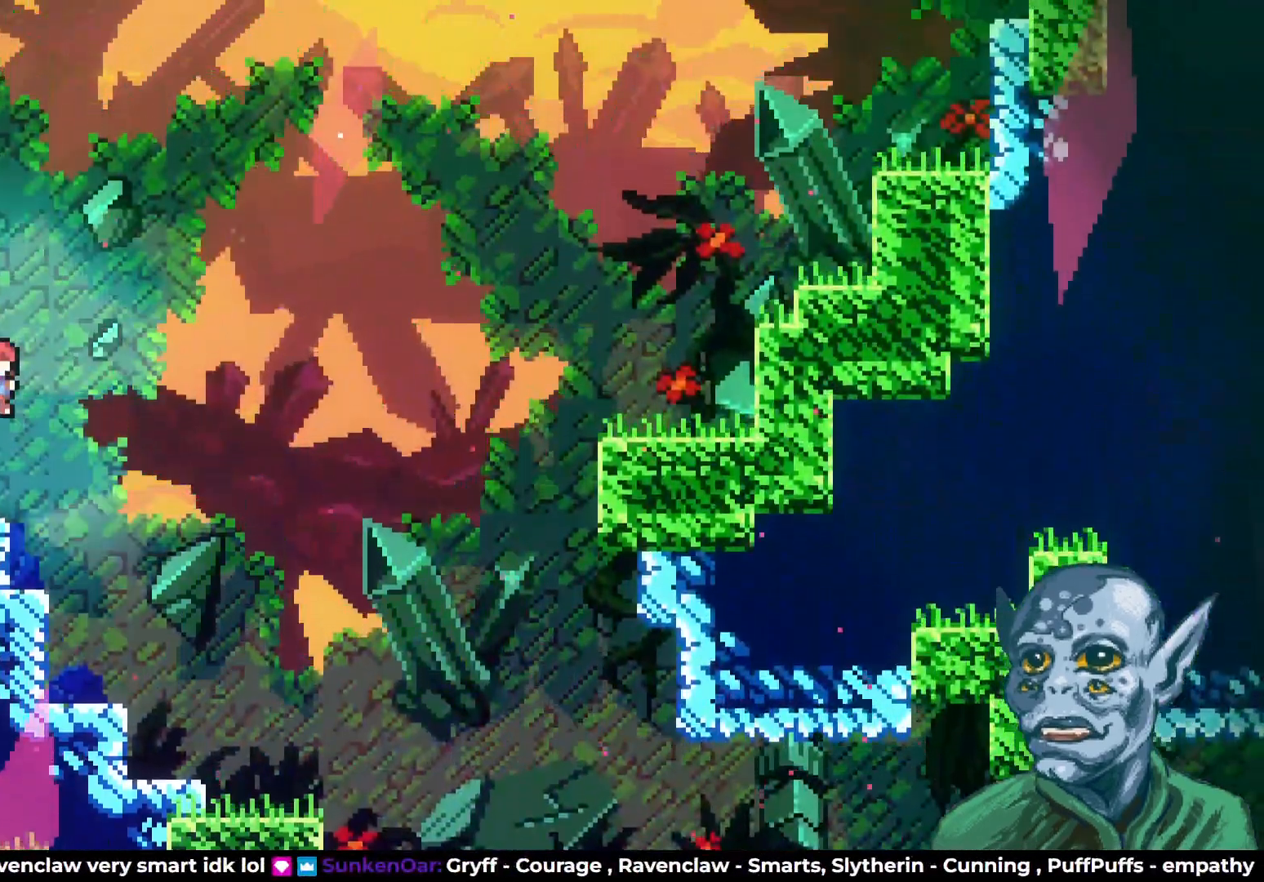
{"buttons": ["DPAD_RIGHT"], "left_stick": "center", "right_stick": "center", "events": []}
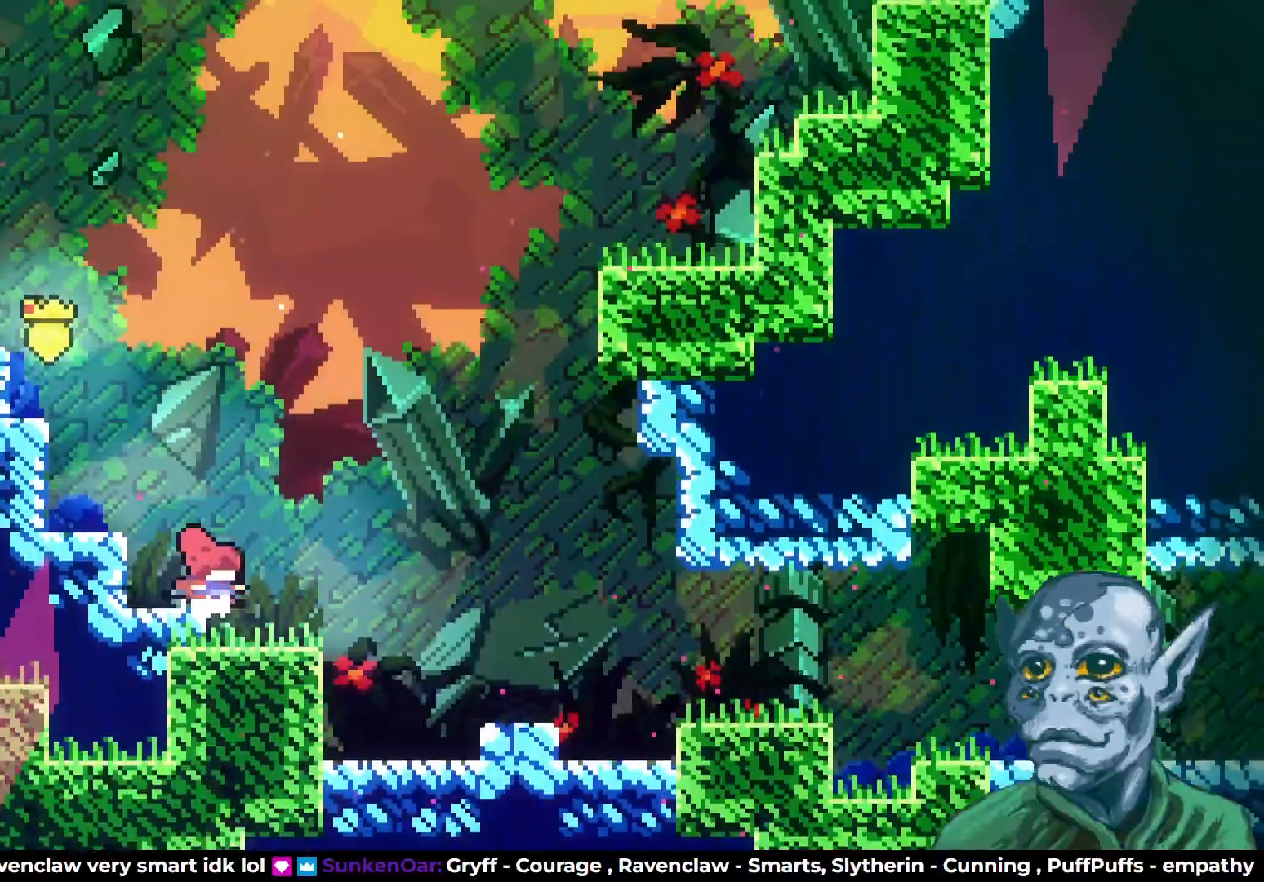
{"buttons": ["DPAD_RIGHT"], "left_stick": "center", "right_stick": "center", "events": [[183, "CROSS", "down"], [300, "CROSS", "up"]]}
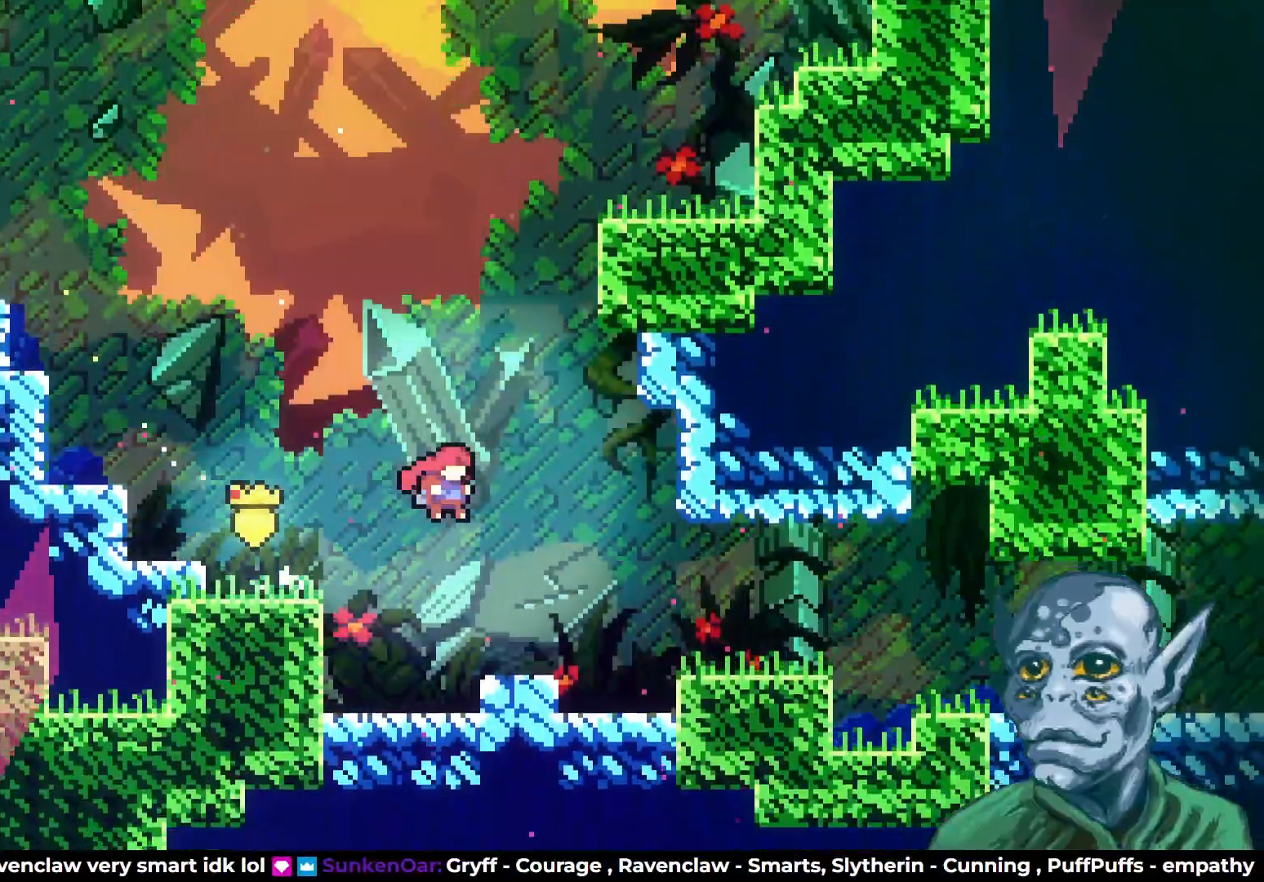
{"buttons": ["DPAD_RIGHT"], "left_stick": "center", "right_stick": "center", "events": [[267, "CROSS", "down"], [383, "CROSS", "up"]]}
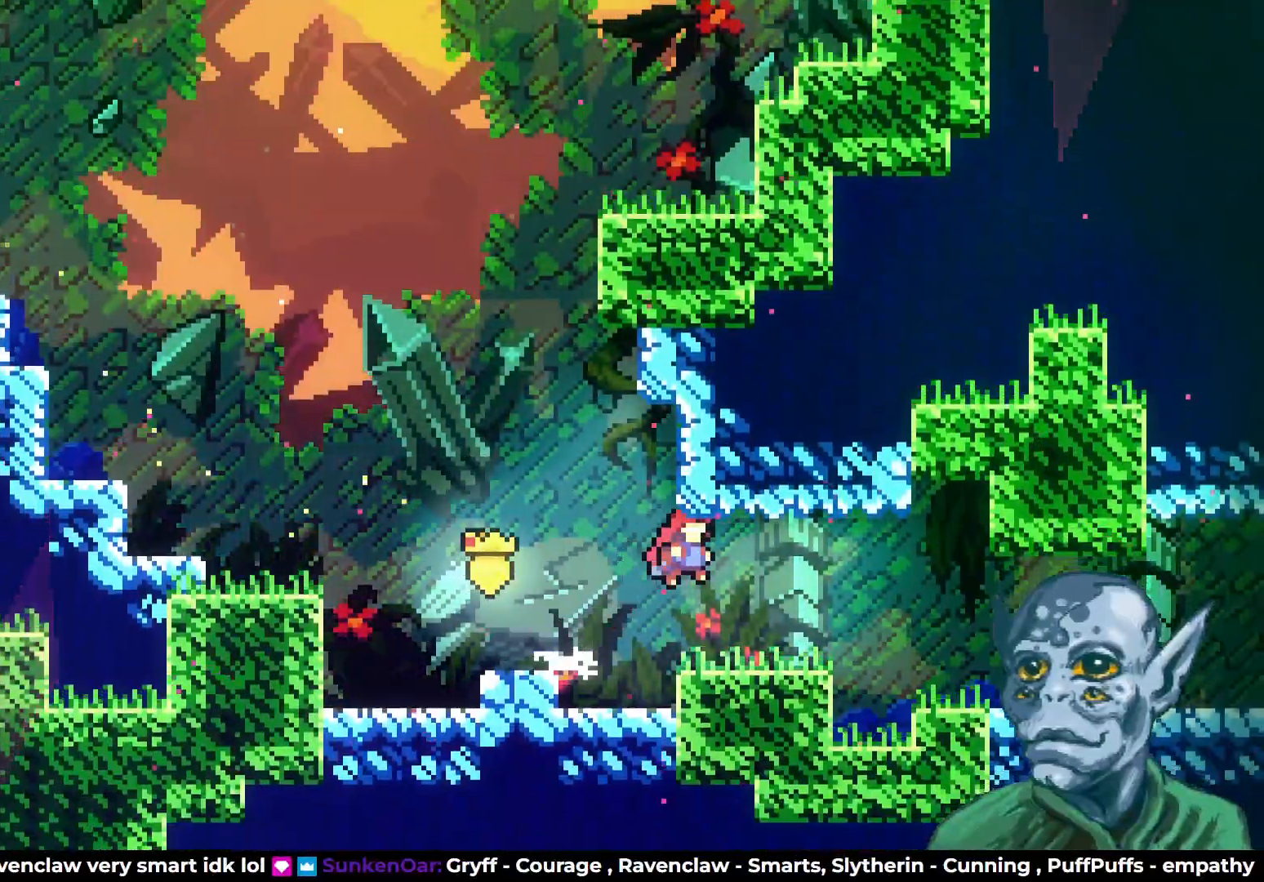
{"buttons": ["DPAD_RIGHT"], "left_stick": "center", "right_stick": "center", "events": [[250, "CROSS", "down"], [333, "CROSS", "up"]]}
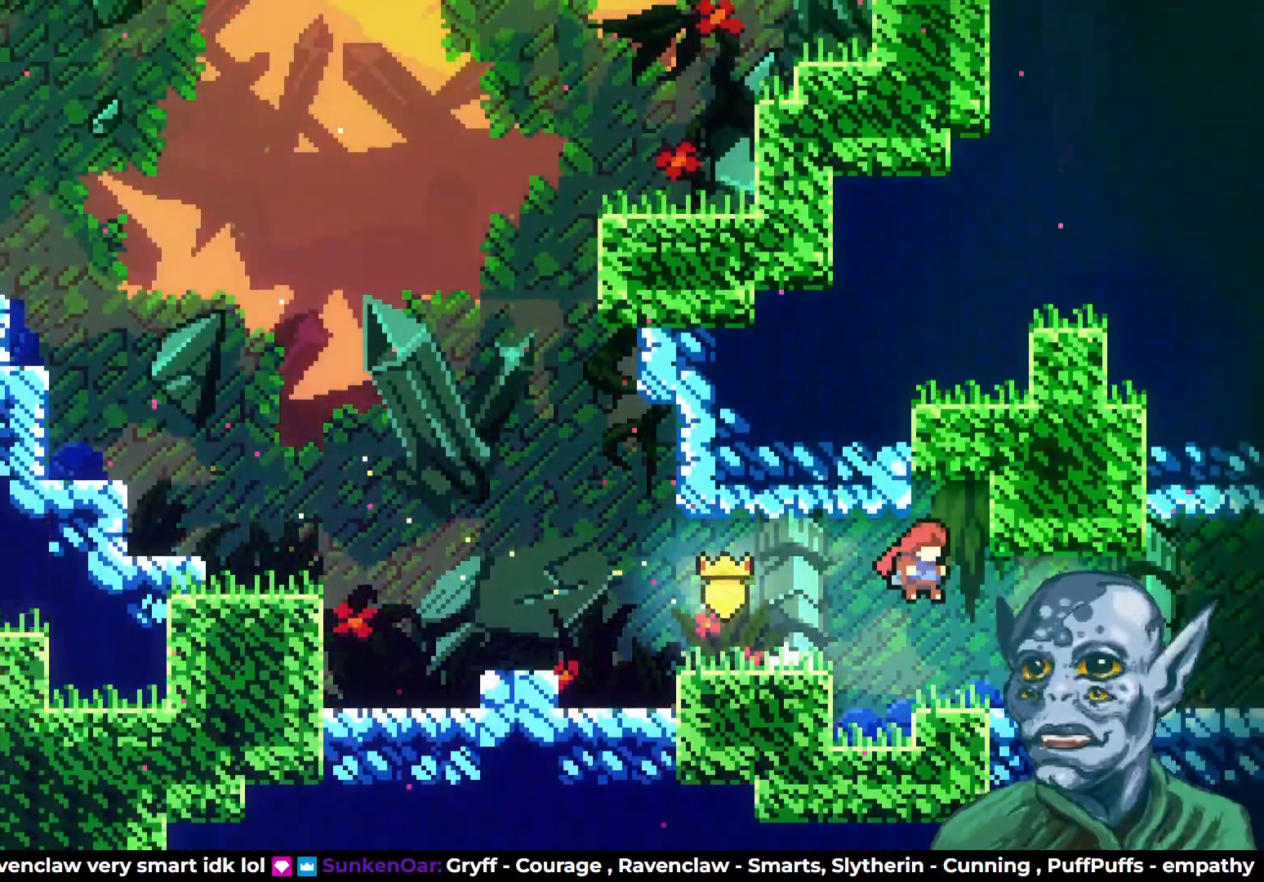
{"buttons": ["DPAD_RIGHT"], "left_stick": "center", "right_stick": "center", "events": []}
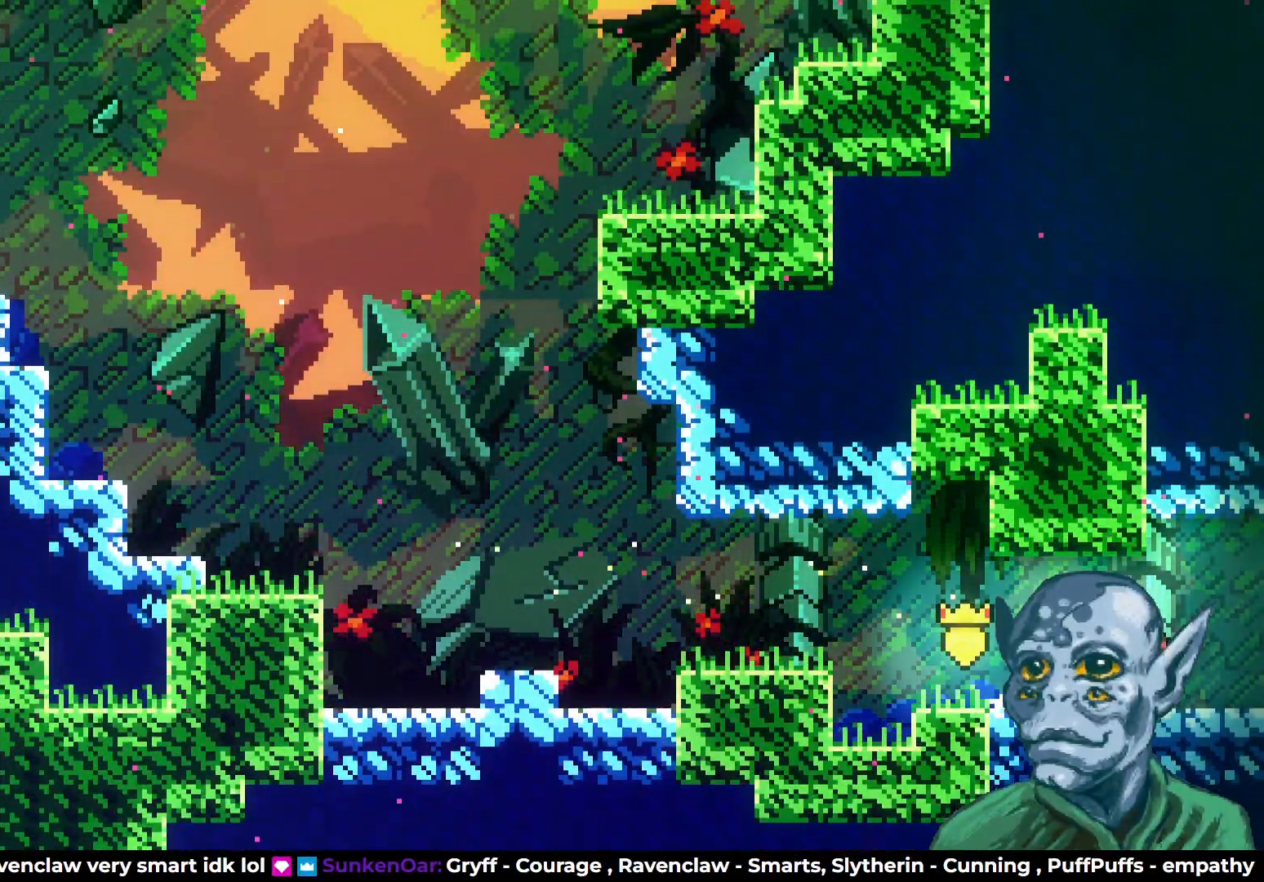
{"buttons": [], "left_stick": "center", "right_stick": "center", "events": [[233, "DPAD_RIGHT", "up"]]}